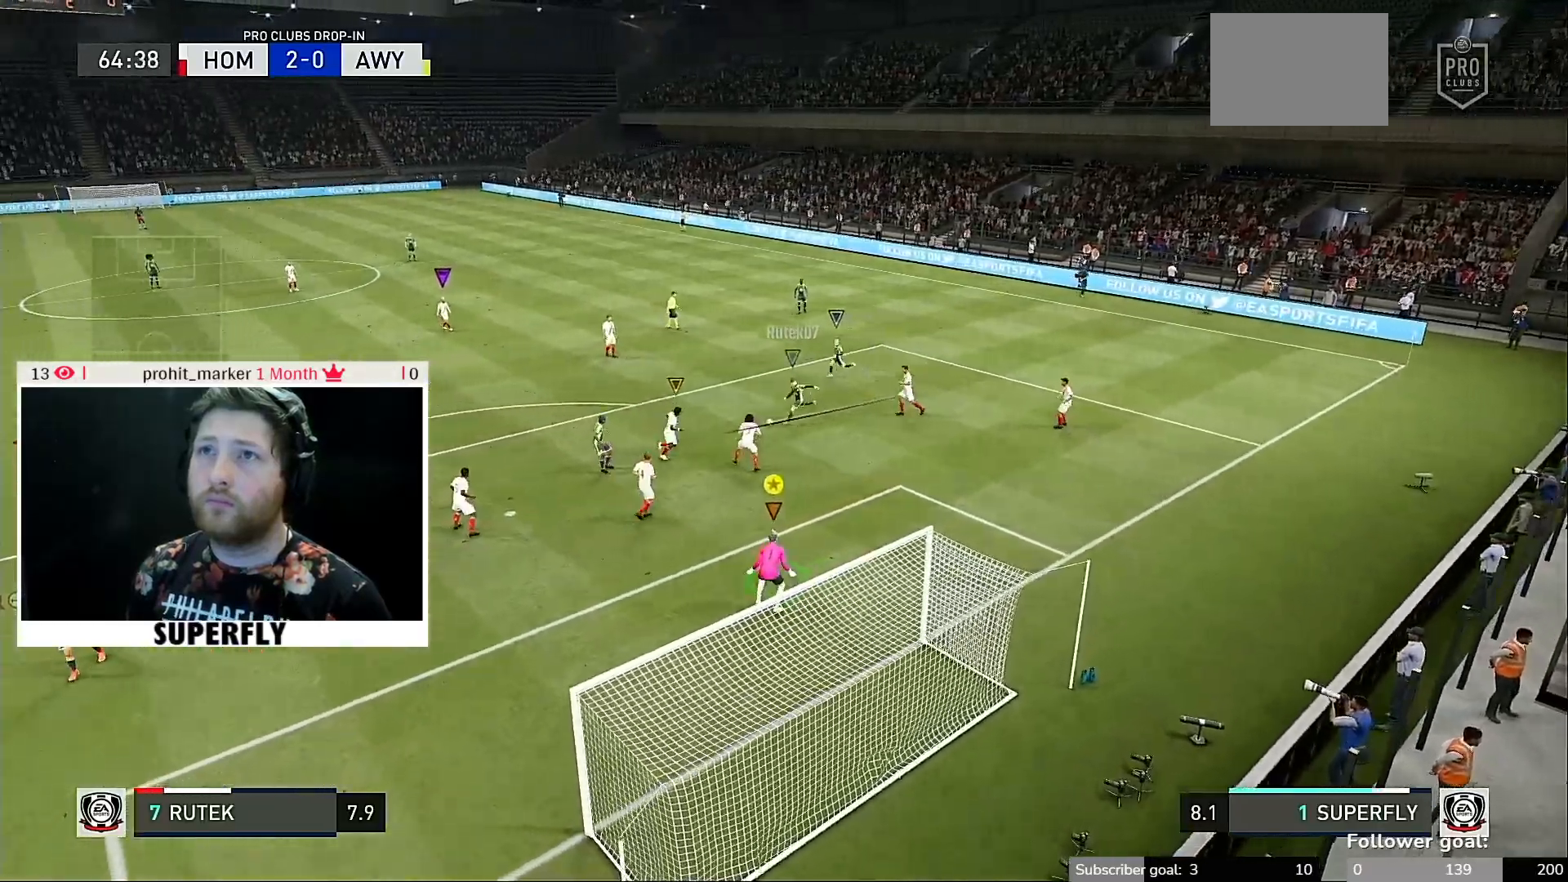
Gameplay with a controller (Xbox layout); each line is a JSON object with the inputs held at the frame after it. "events" lists button and stick changes between this image and that frame as [ms after this image, input, new state], when the widget could be followed in between. Not read: L3 R3.
{"buttons": [], "left_stick": "down-left", "right_stick": "right", "events": [[233, "right_stick", "right"]]}
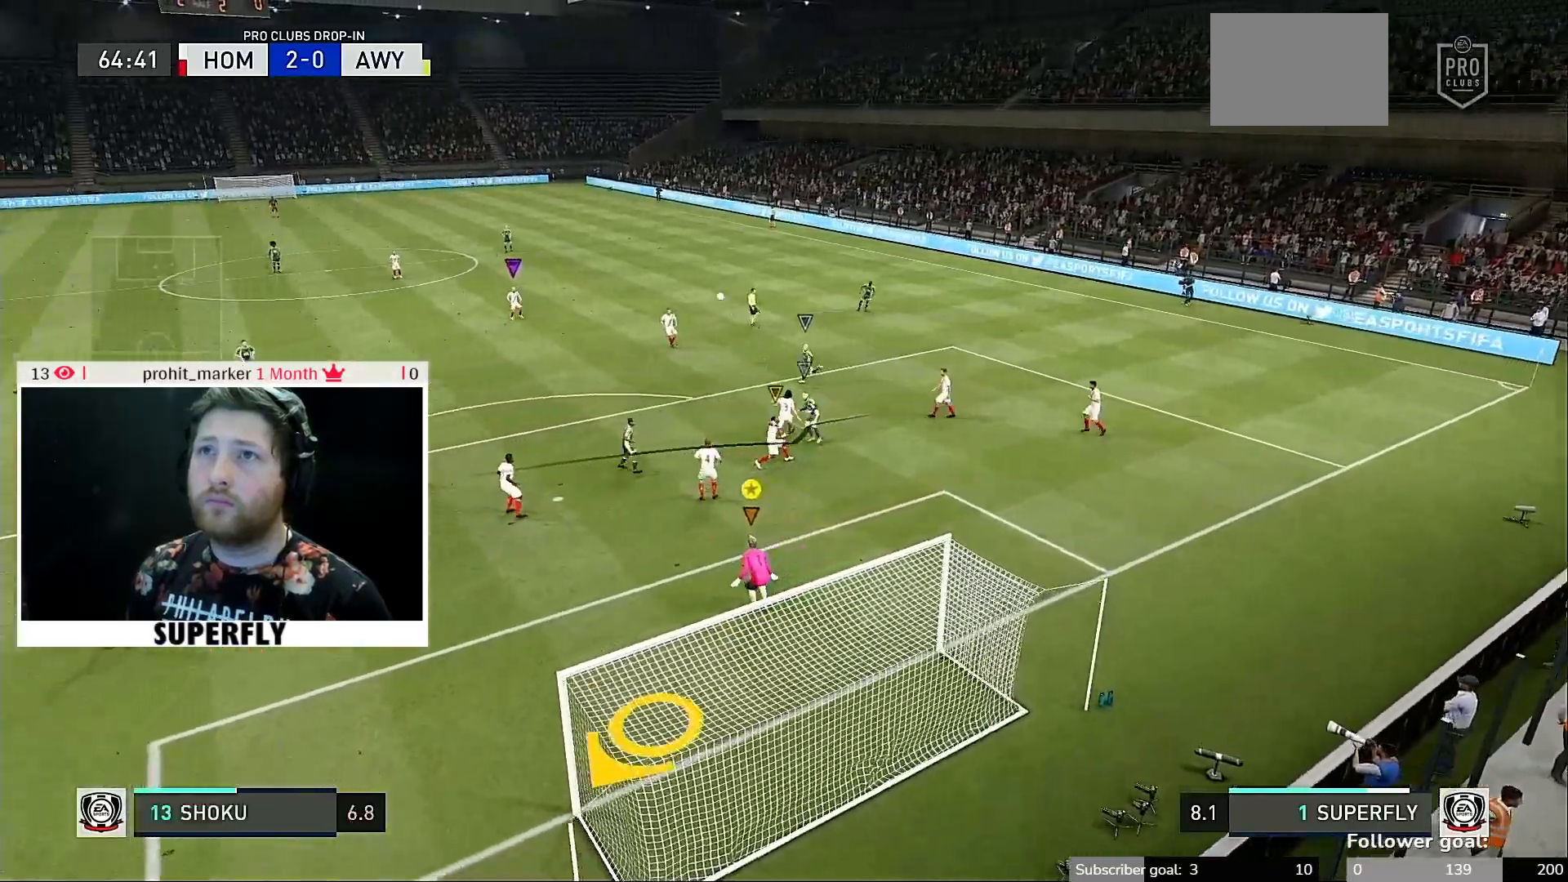
{"buttons": [], "left_stick": "down-left", "right_stick": "center", "events": [[267, "right_stick", "up-right"], [400, "right_stick", "center"]]}
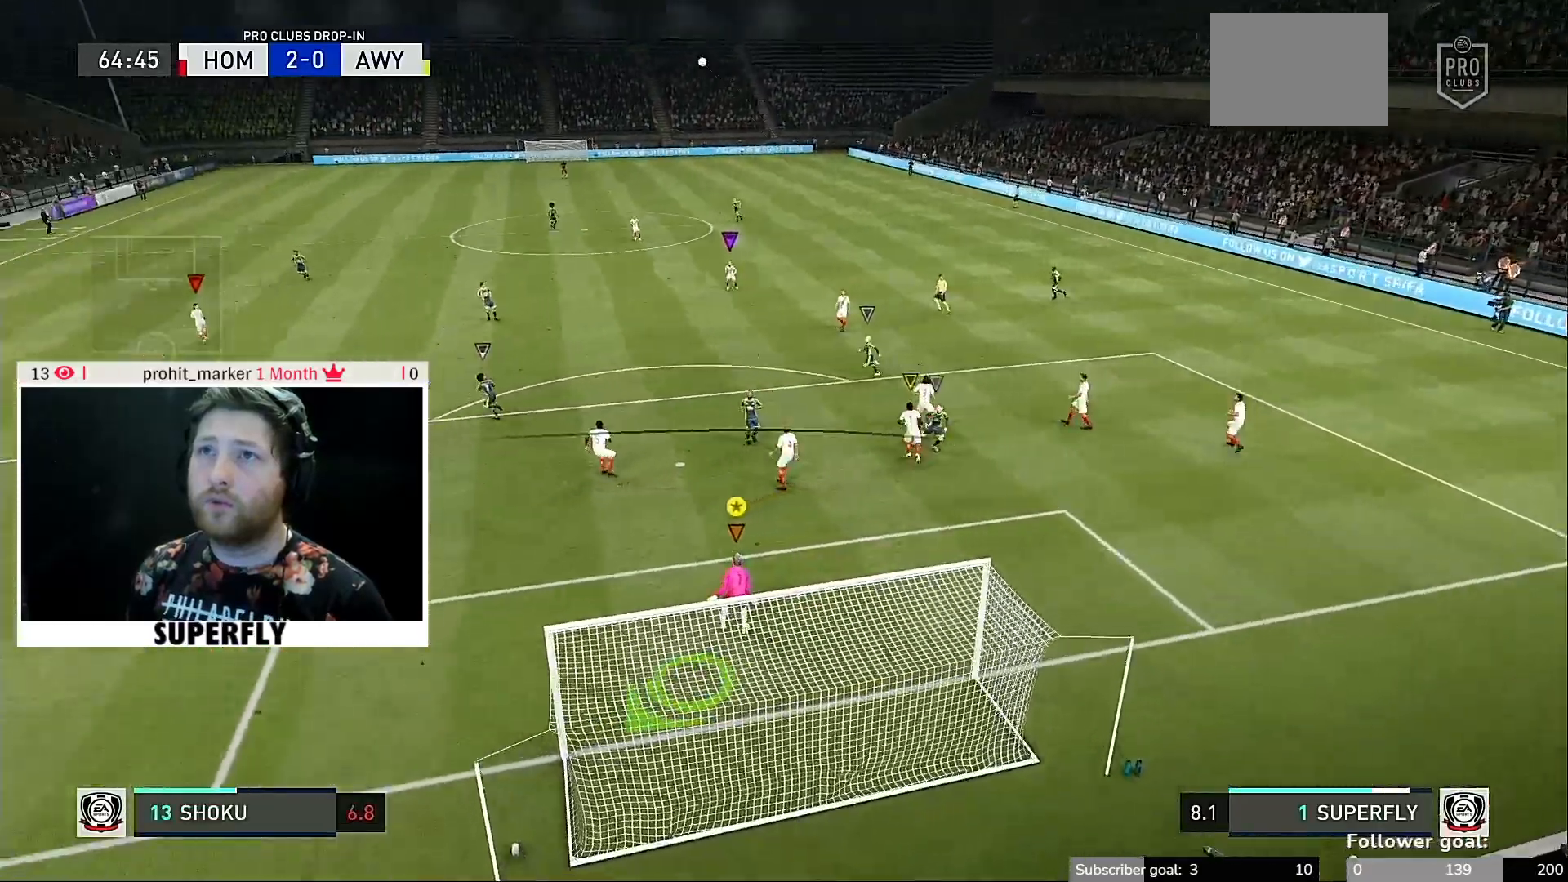
{"buttons": [], "left_stick": "right", "right_stick": "center", "events": [[233, "left_stick", "down"], [333, "left_stick", "down-right"], [500, "left_stick", "right"]]}
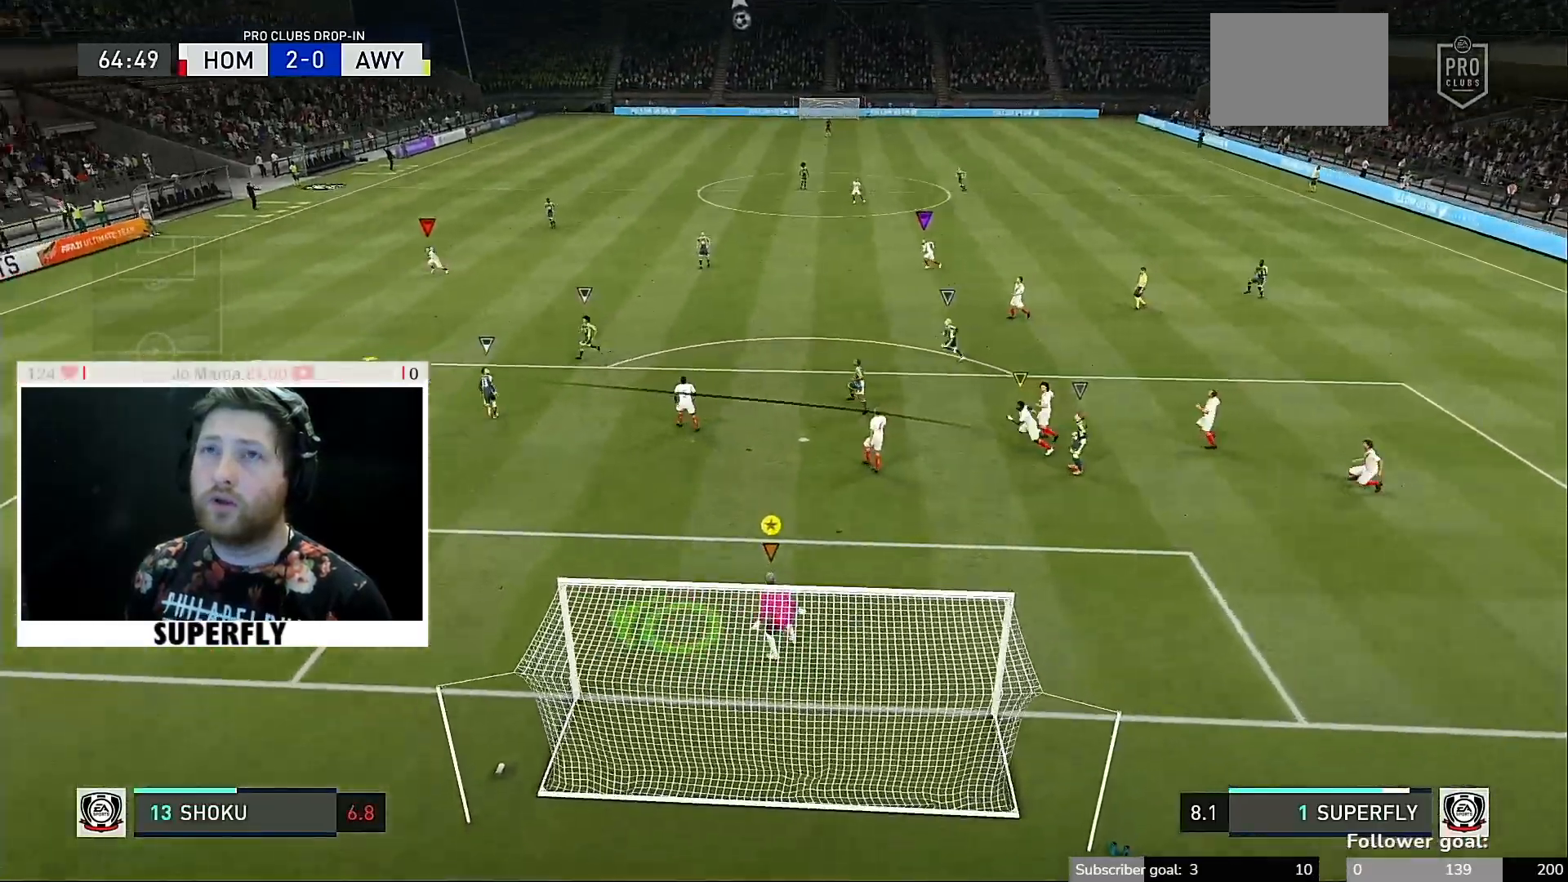
{"buttons": [], "left_stick": "center", "right_stick": "center", "events": [[167, "left_stick", "center"]]}
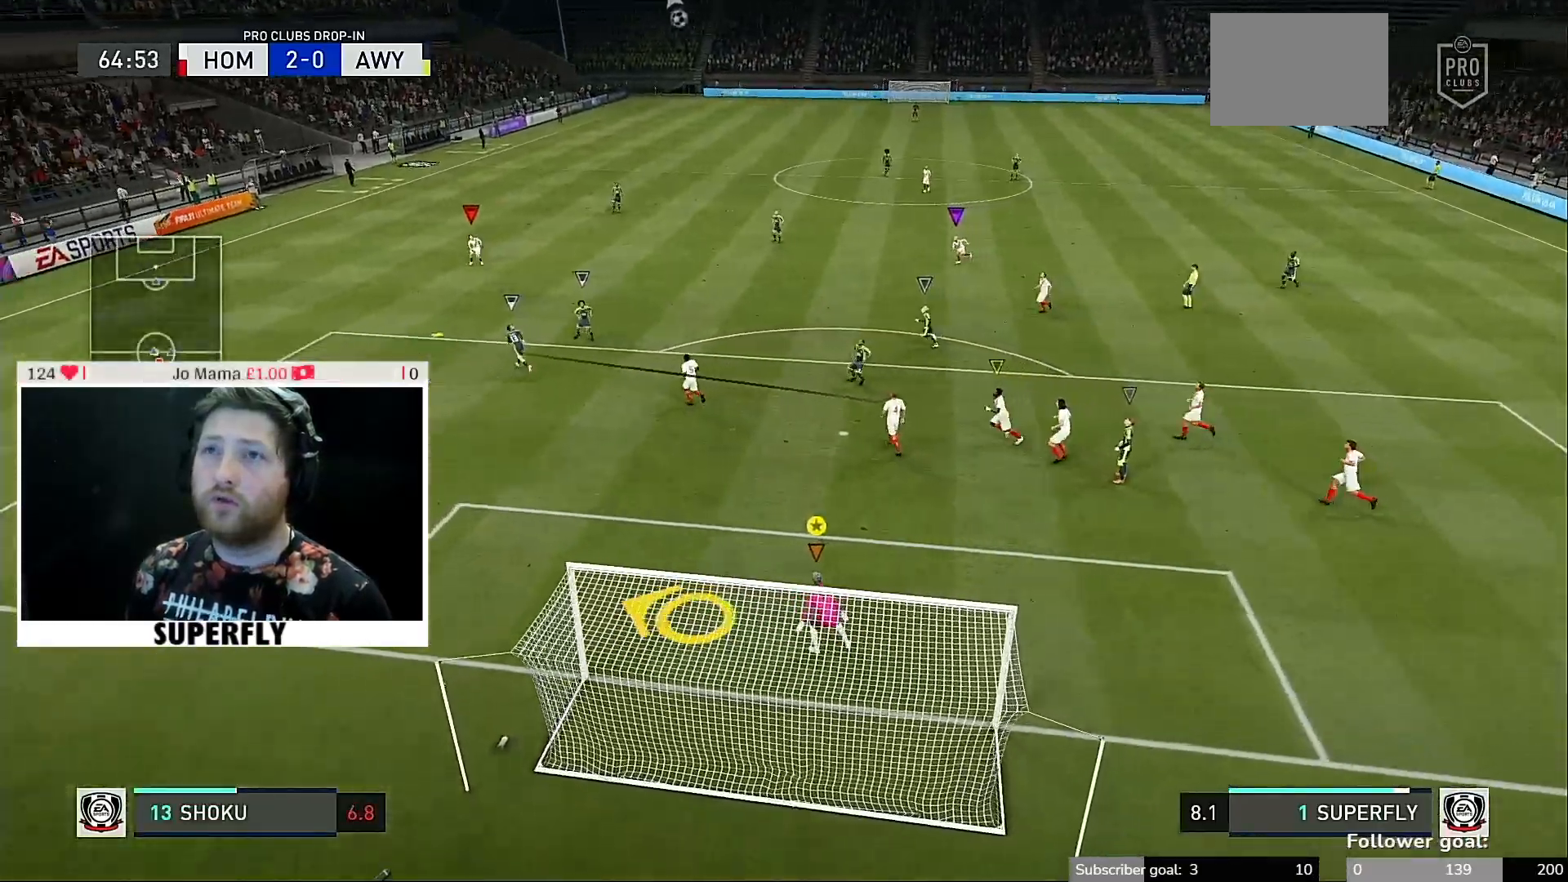
{"buttons": [], "left_stick": "left", "right_stick": "center", "events": [[67, "left_stick", "left"]]}
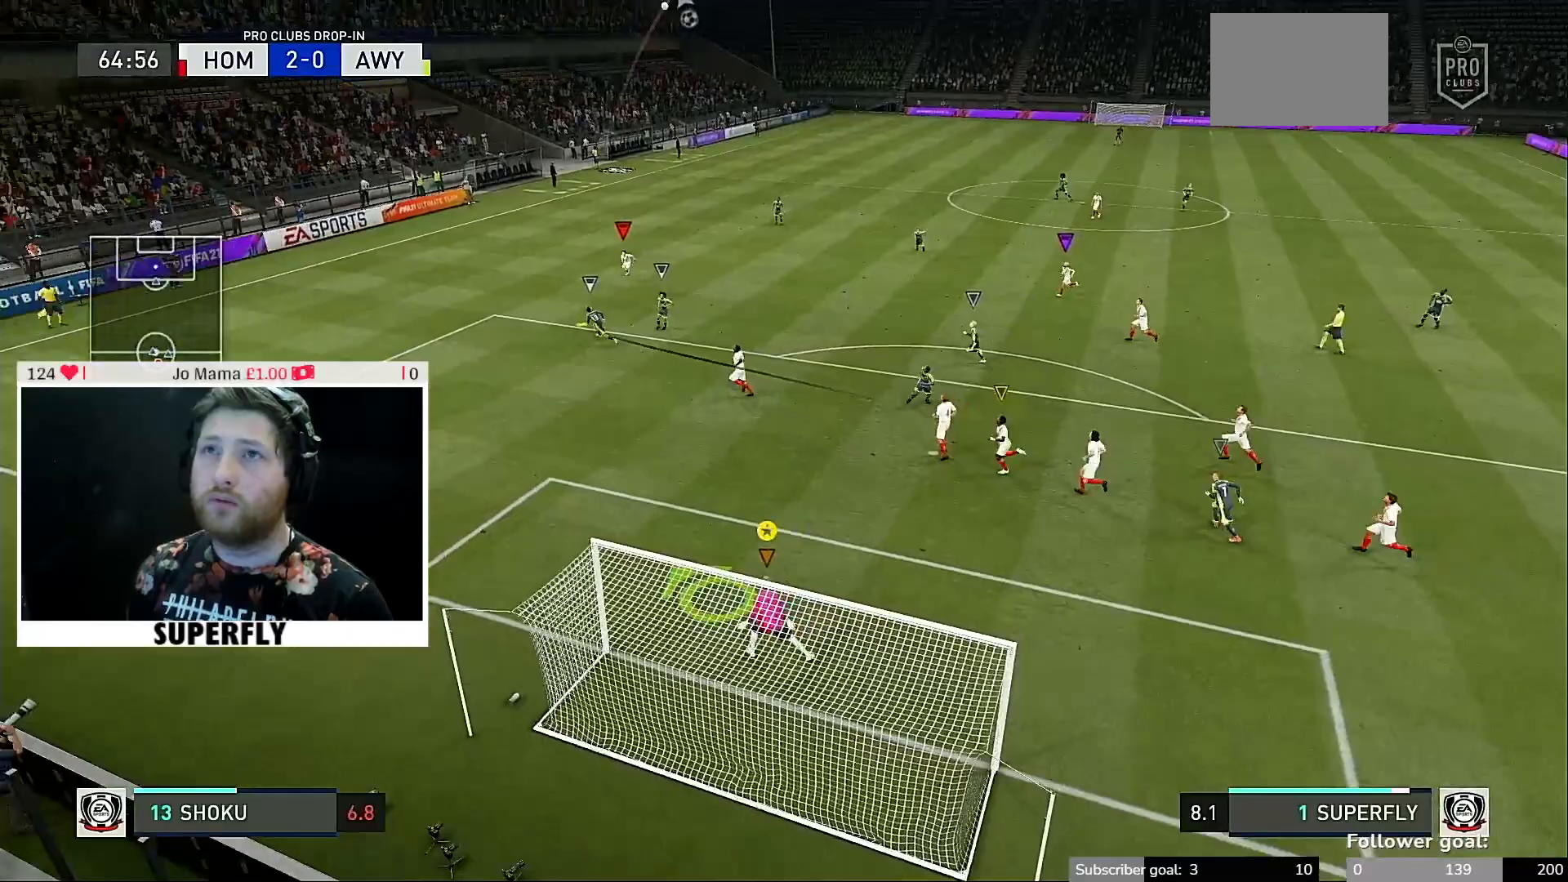
{"buttons": [], "left_stick": "center", "right_stick": "center", "events": [[67, "left_stick", "center"]]}
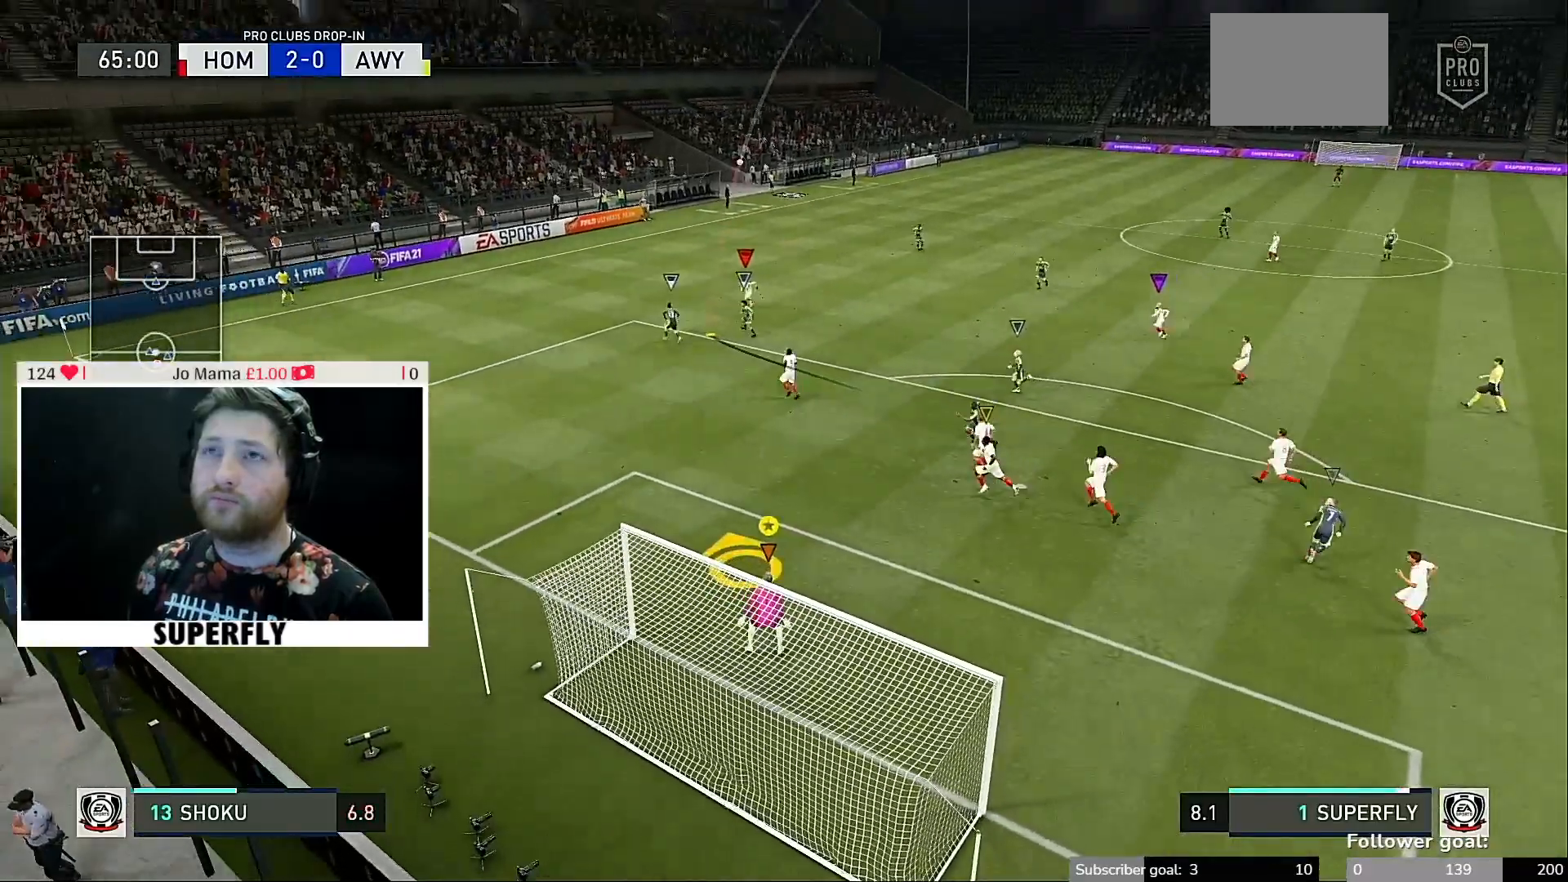
{"buttons": [], "left_stick": "center", "right_stick": "center", "events": []}
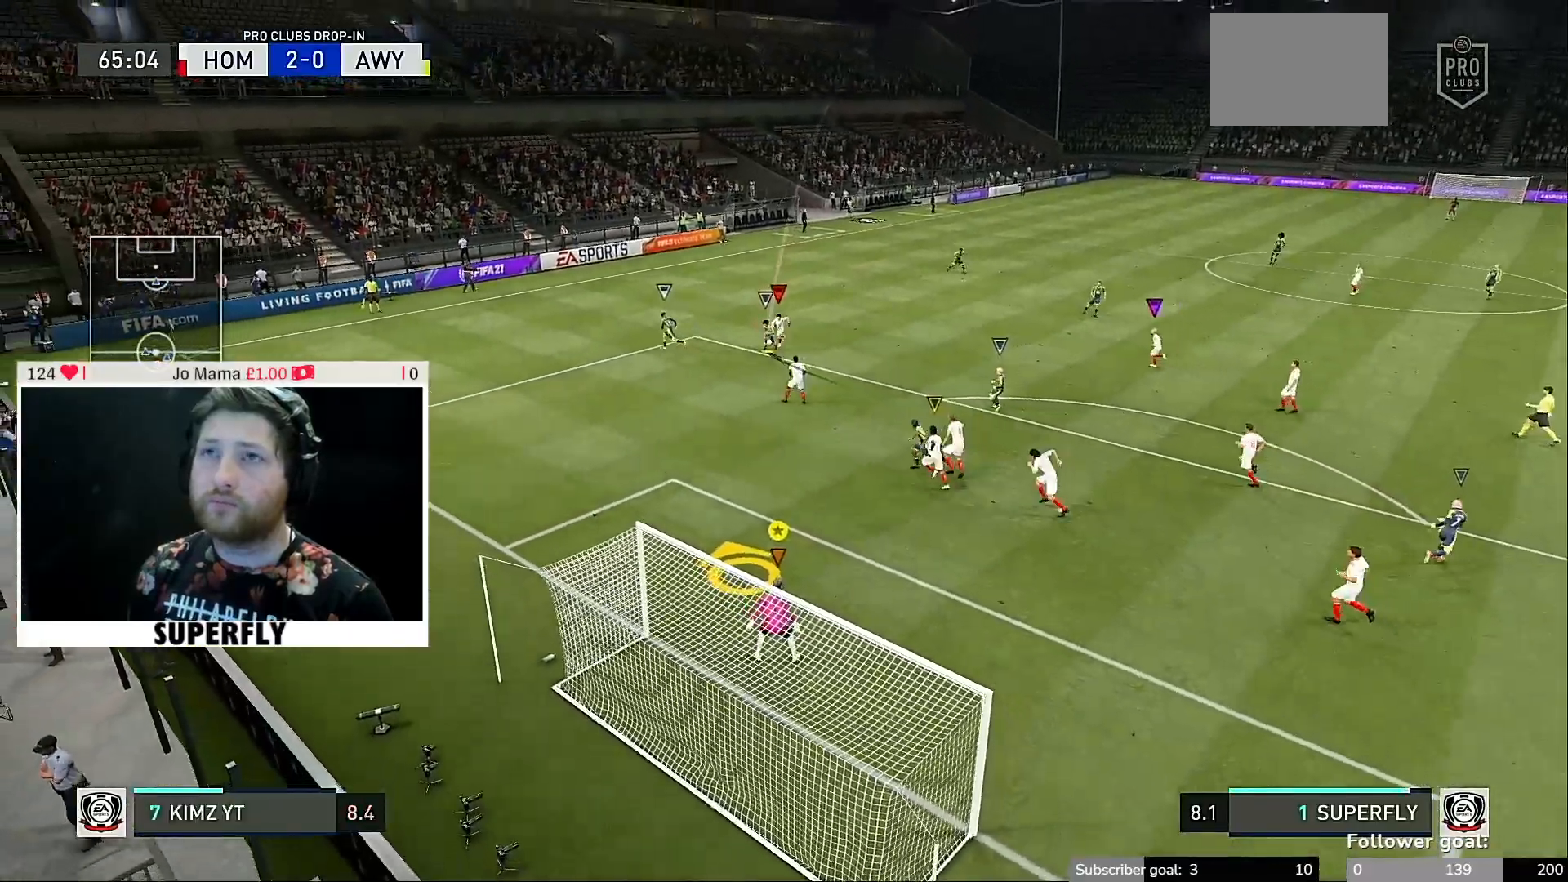
{"buttons": [], "left_stick": "center", "right_stick": "center", "events": [[33, "left_stick", "up-left"], [167, "left_stick", "center"]]}
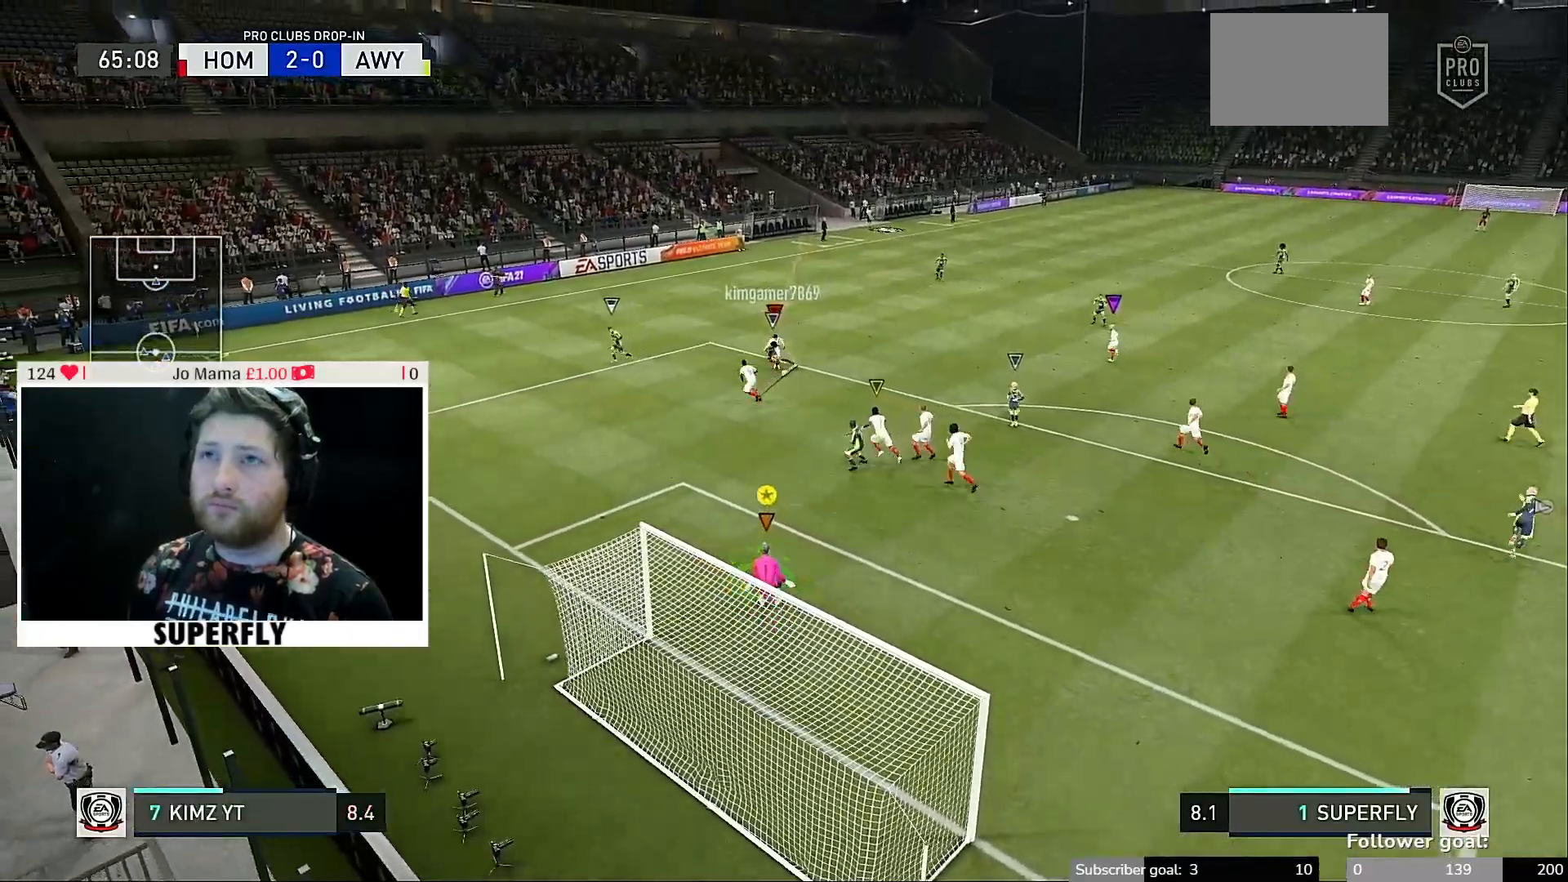
{"buttons": [], "left_stick": "down-right", "right_stick": "center", "events": [[333, "left_stick", "down-right"]]}
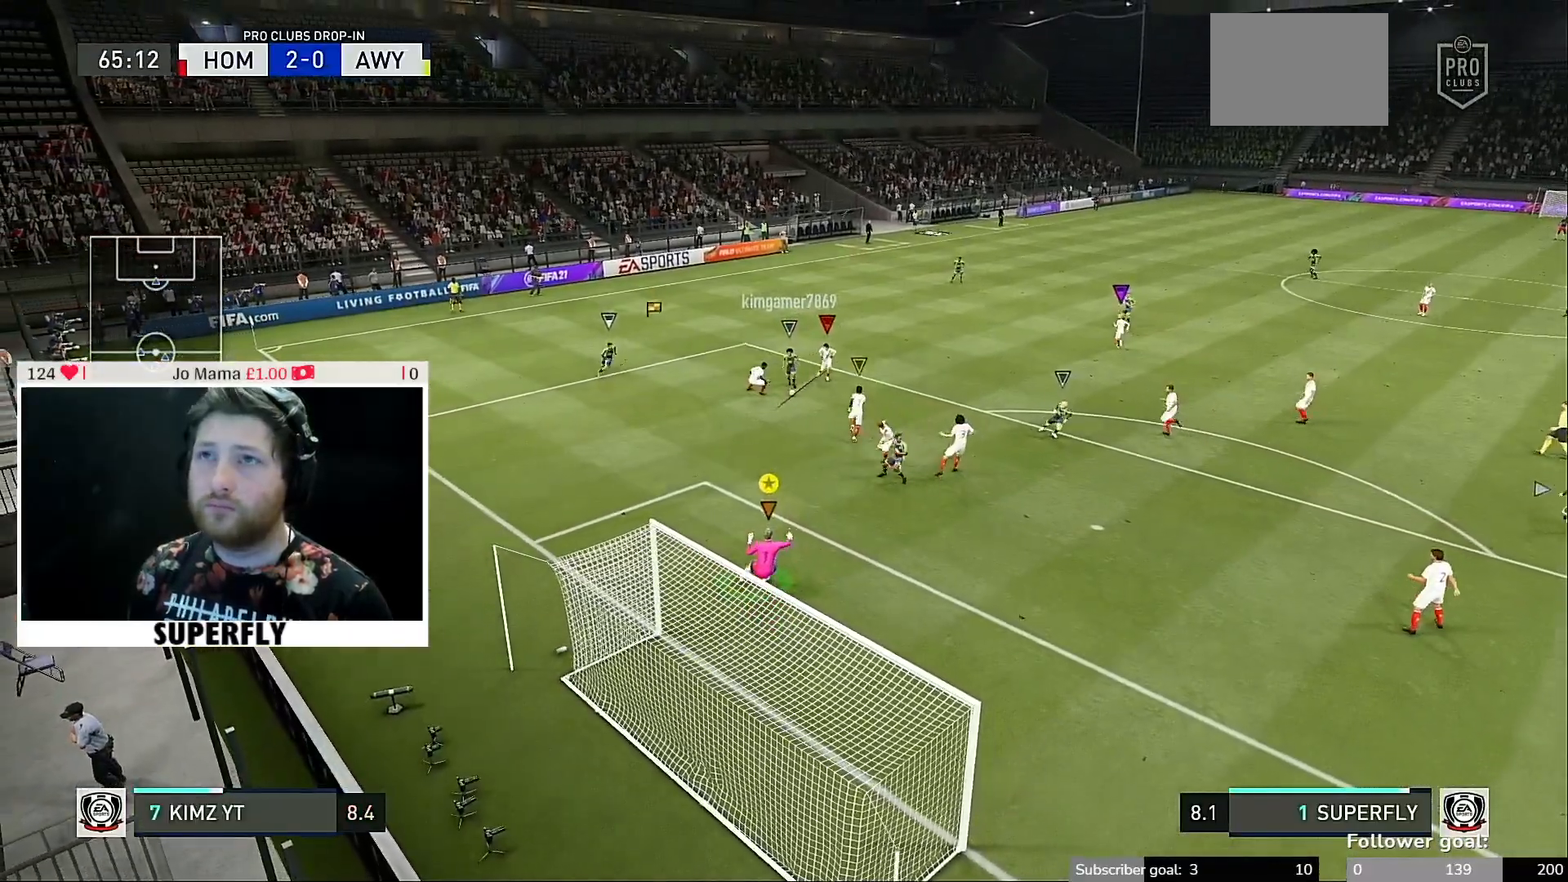
{"buttons": [], "left_stick": "center", "right_stick": "center", "events": [[67, "left_stick", "down"], [400, "left_stick", "center"]]}
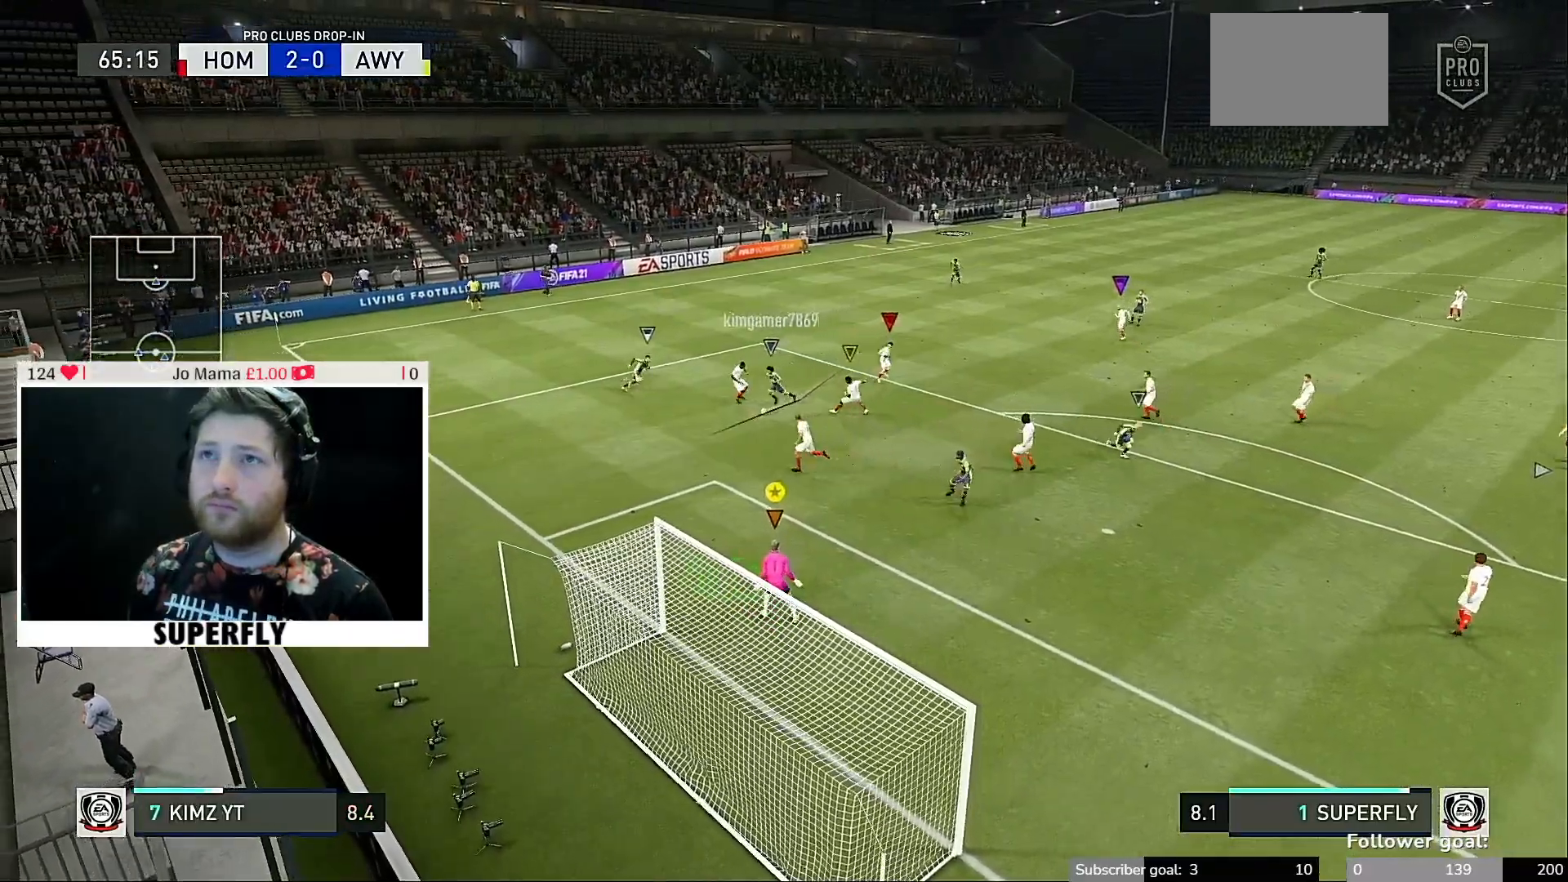
{"buttons": [], "left_stick": "down-right", "right_stick": "center", "events": [[467, "left_stick", "down-right"]]}
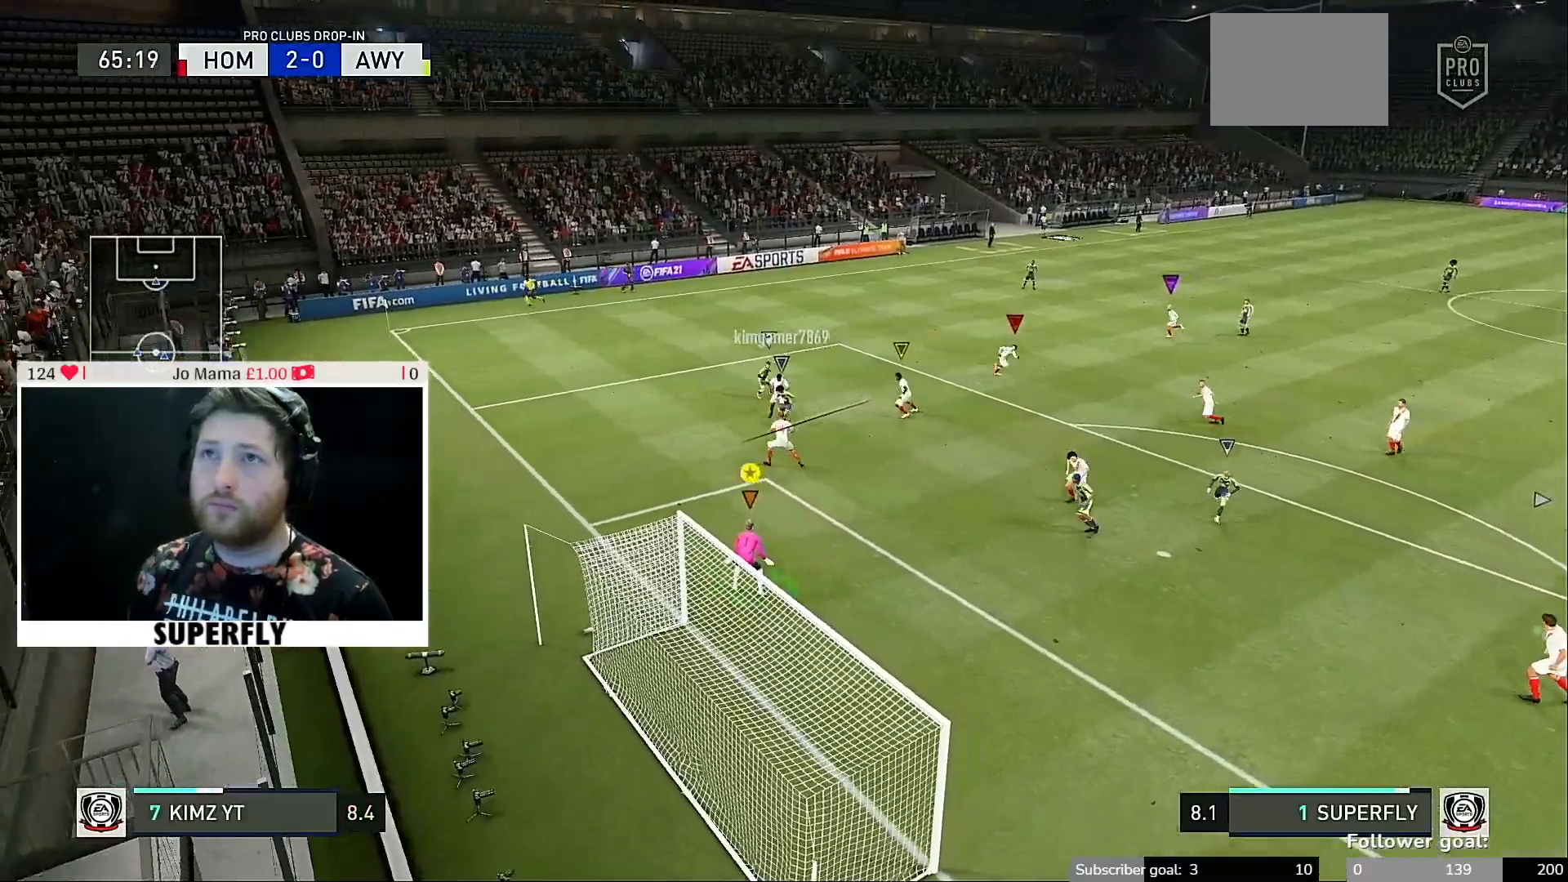
{"buttons": [], "left_stick": "down-right", "right_stick": "center", "events": []}
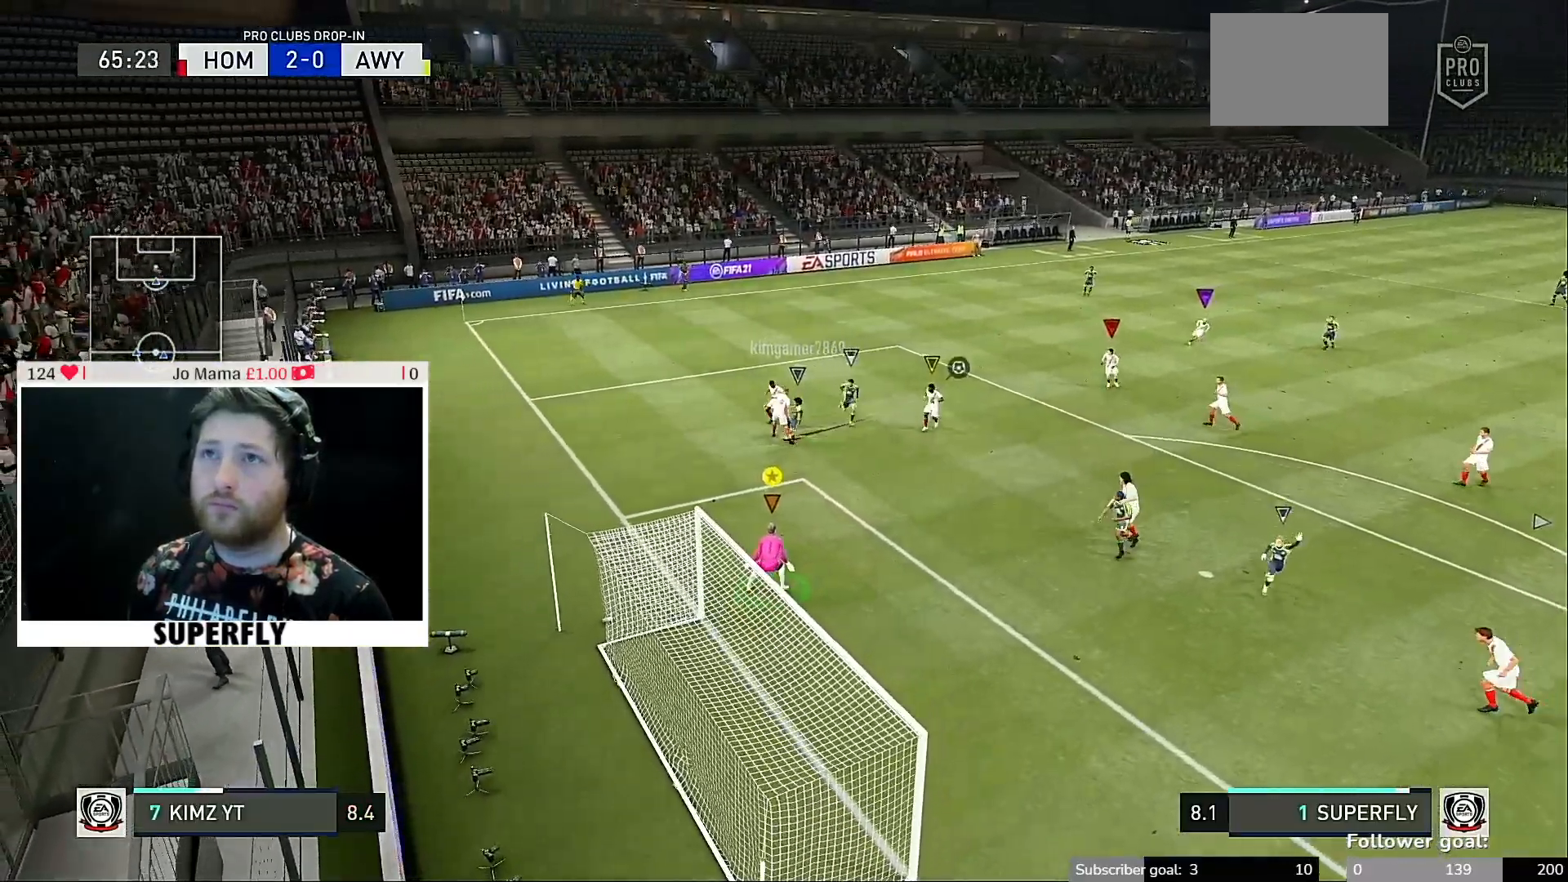
{"buttons": [], "left_stick": "down-right", "right_stick": "center", "events": []}
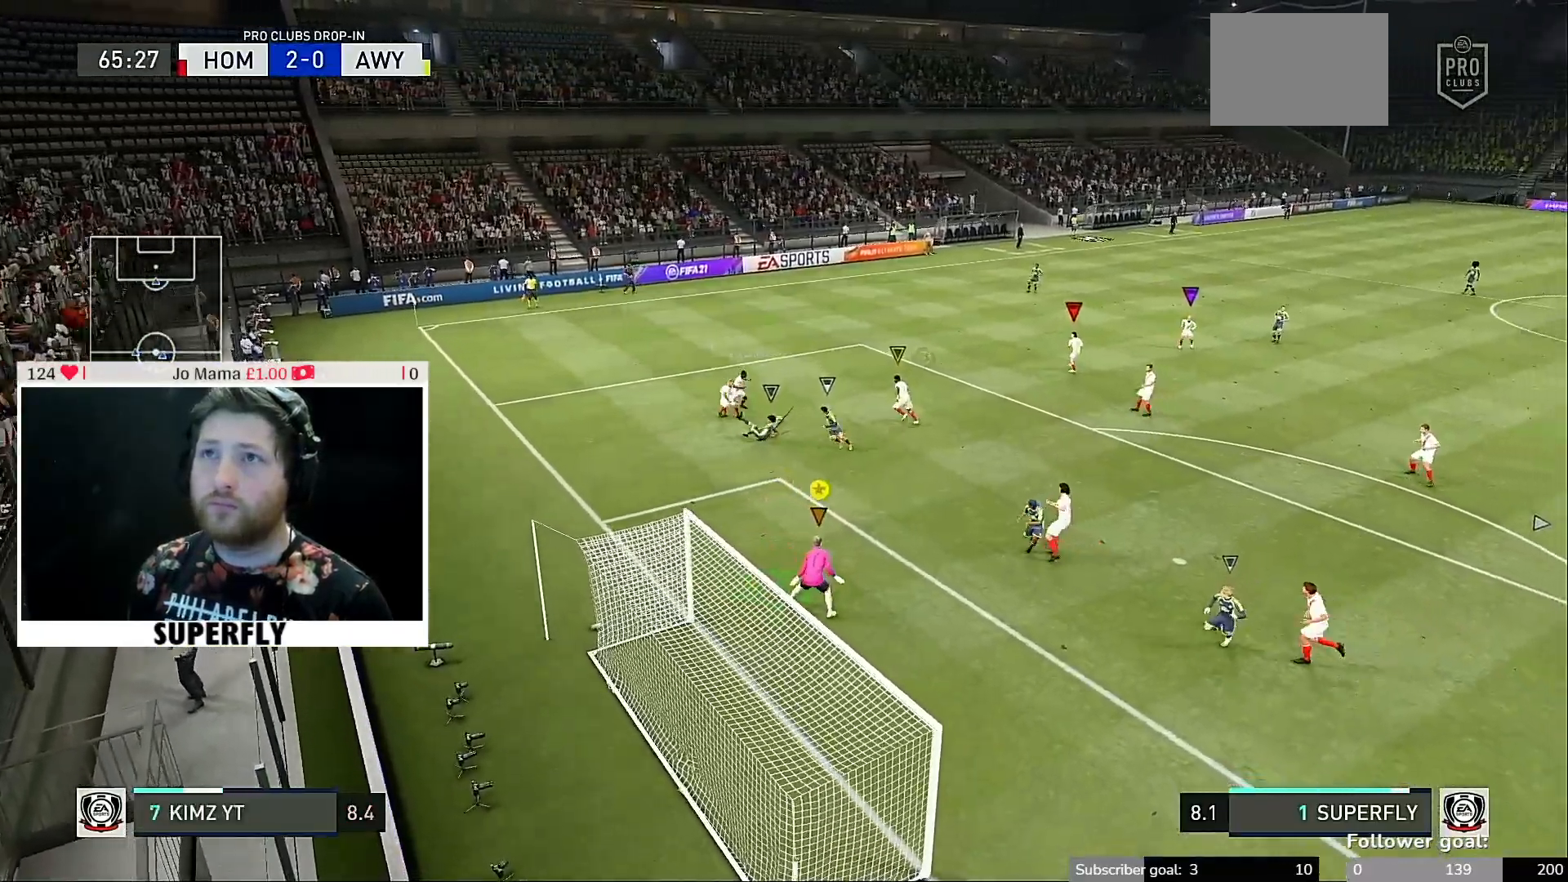
{"buttons": [], "left_stick": "center", "right_stick": "center", "events": [[33, "left_stick", "center"]]}
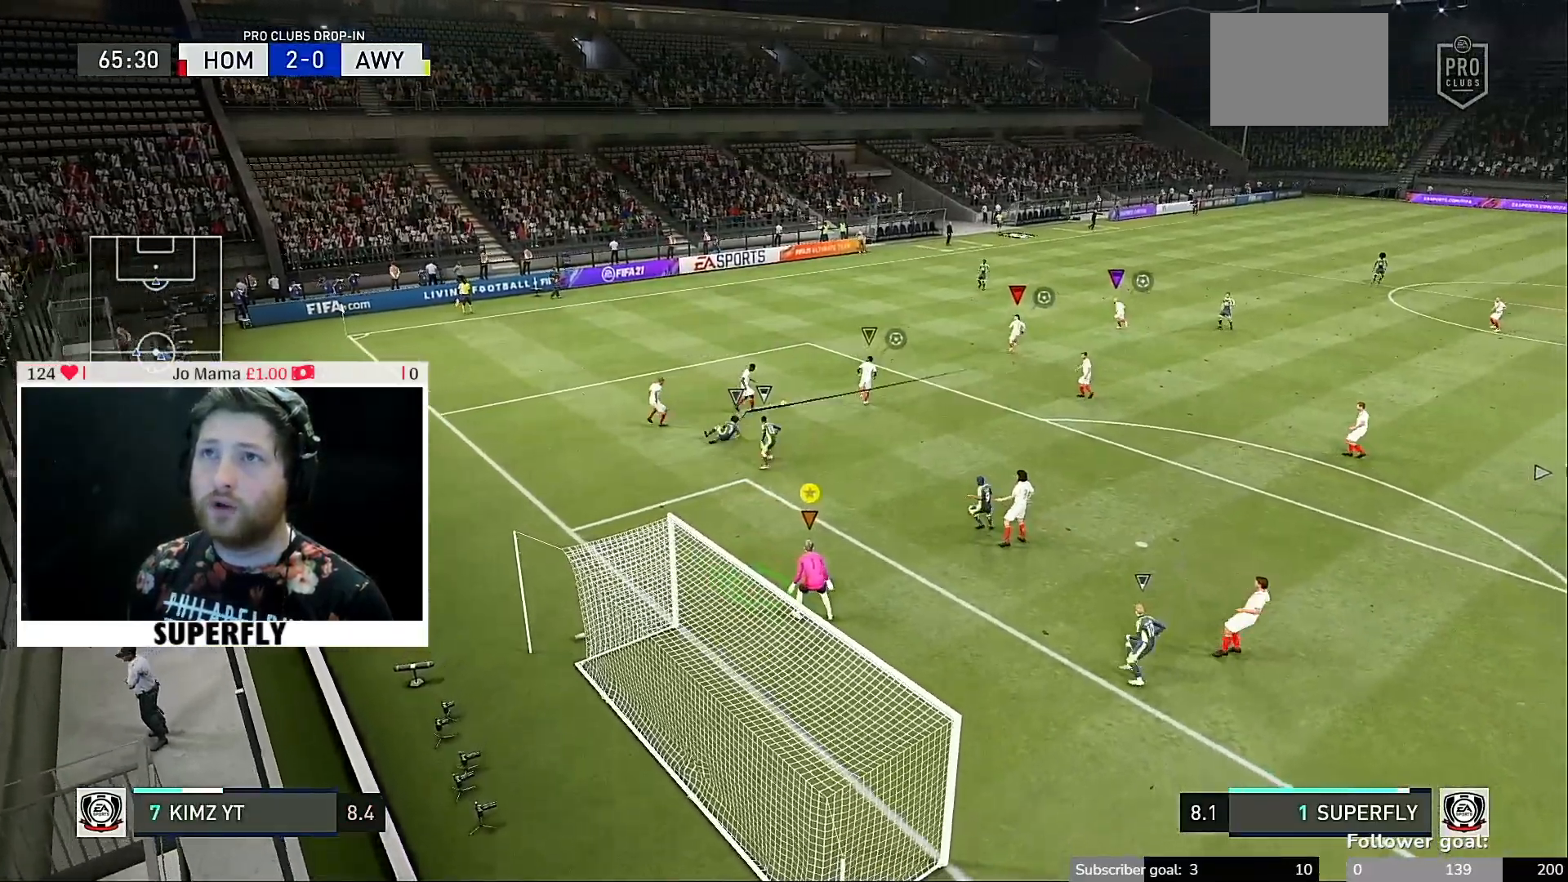
{"buttons": [], "left_stick": "down-right", "right_stick": "center", "events": [[467, "left_stick", "down-right"]]}
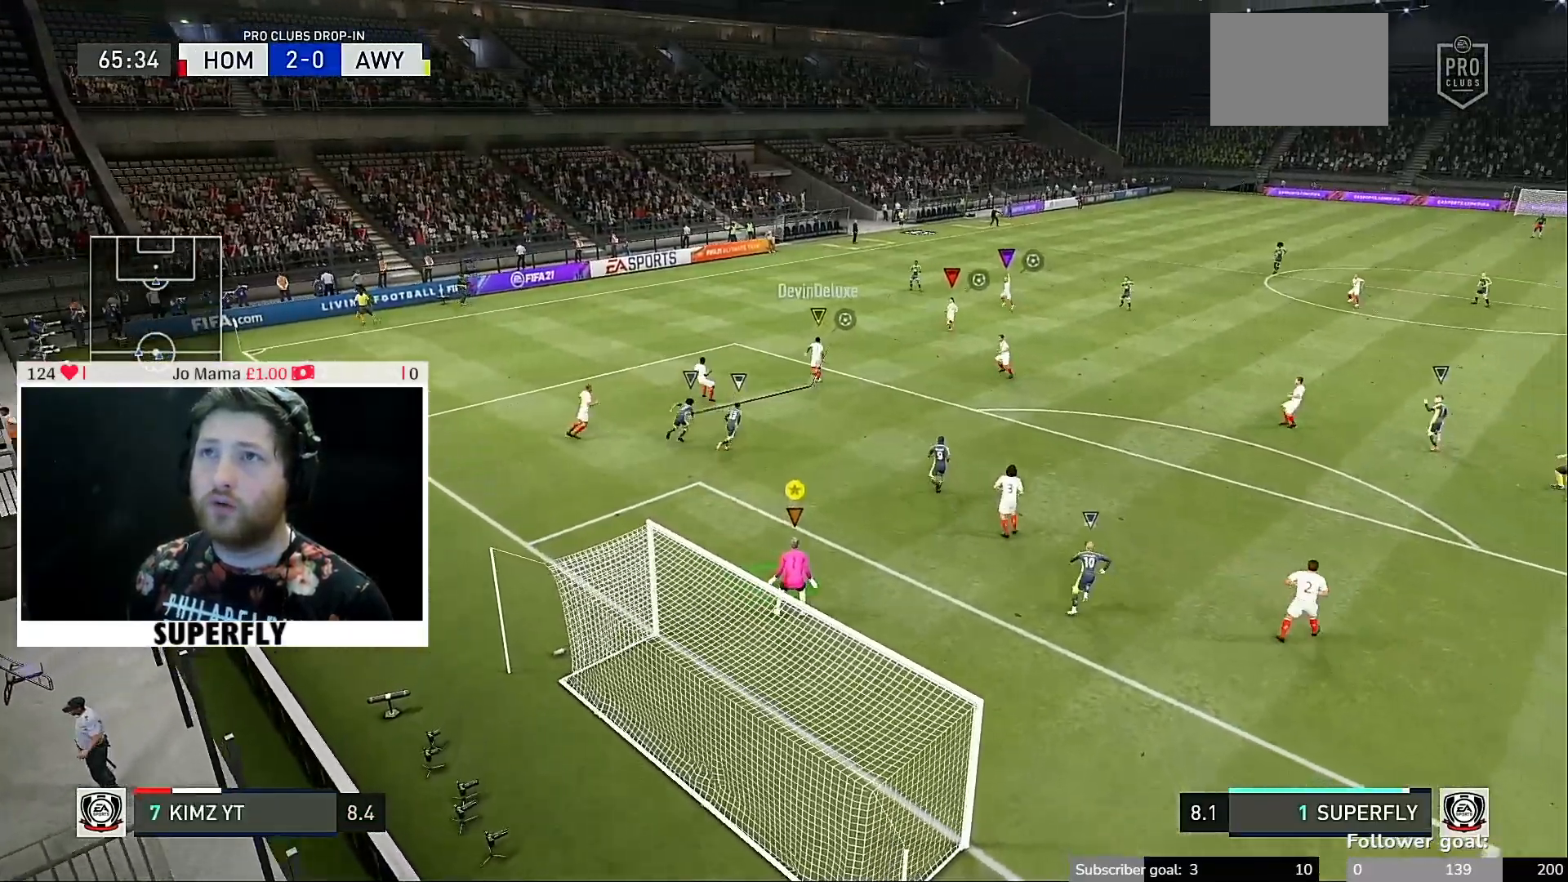
{"buttons": [], "left_stick": "center", "right_stick": "center", "events": [[400, "left_stick", "center"]]}
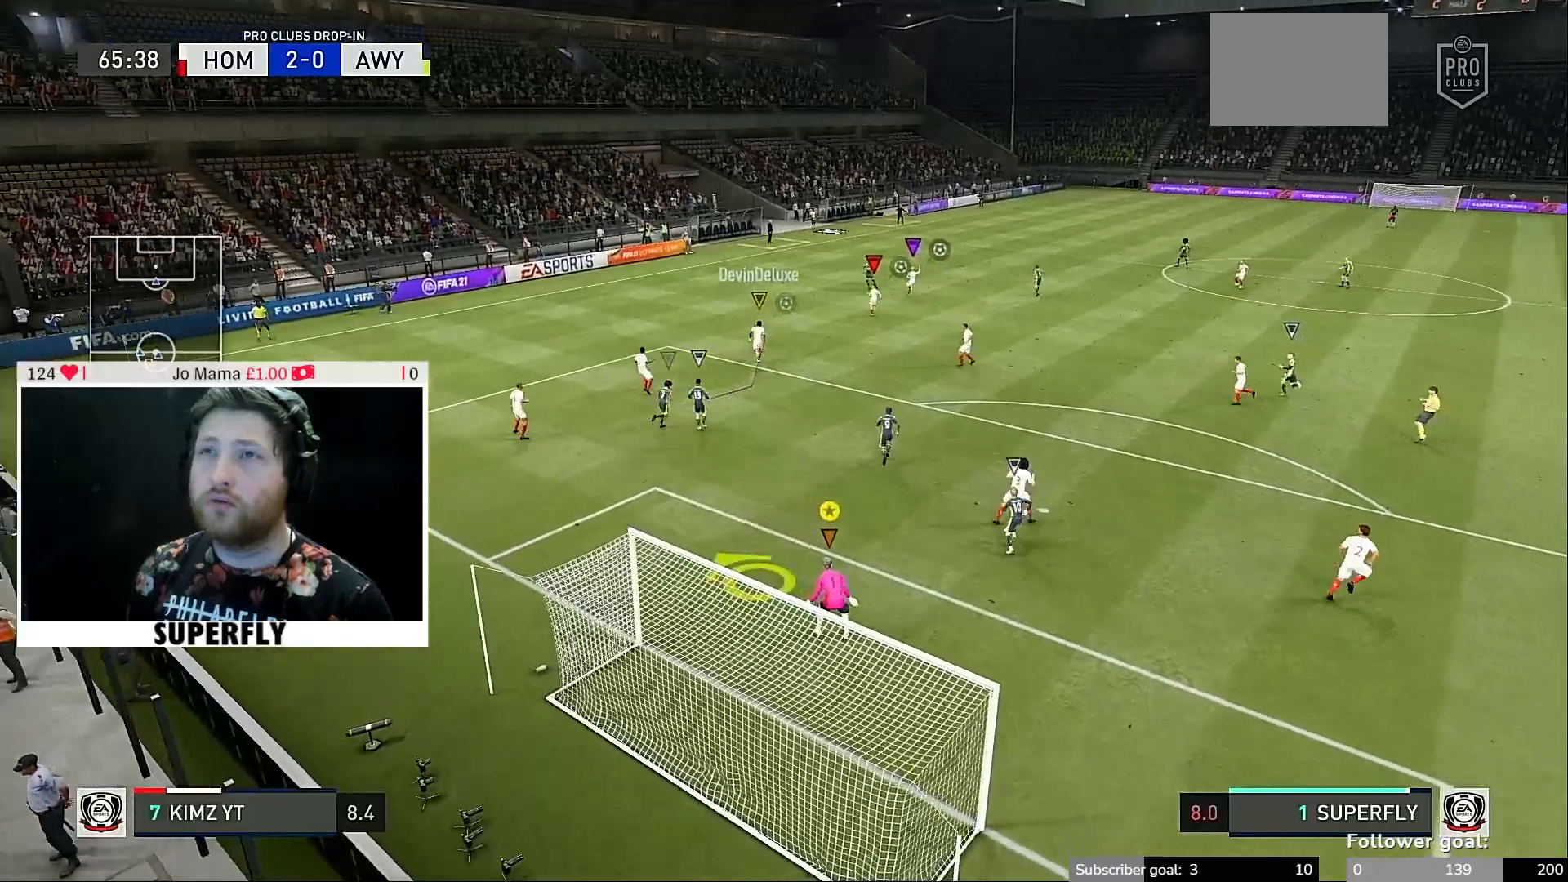
{"buttons": [], "left_stick": "down-right", "right_stick": "center", "events": [[200, "left_stick", "down"], [367, "left_stick", "down-right"]]}
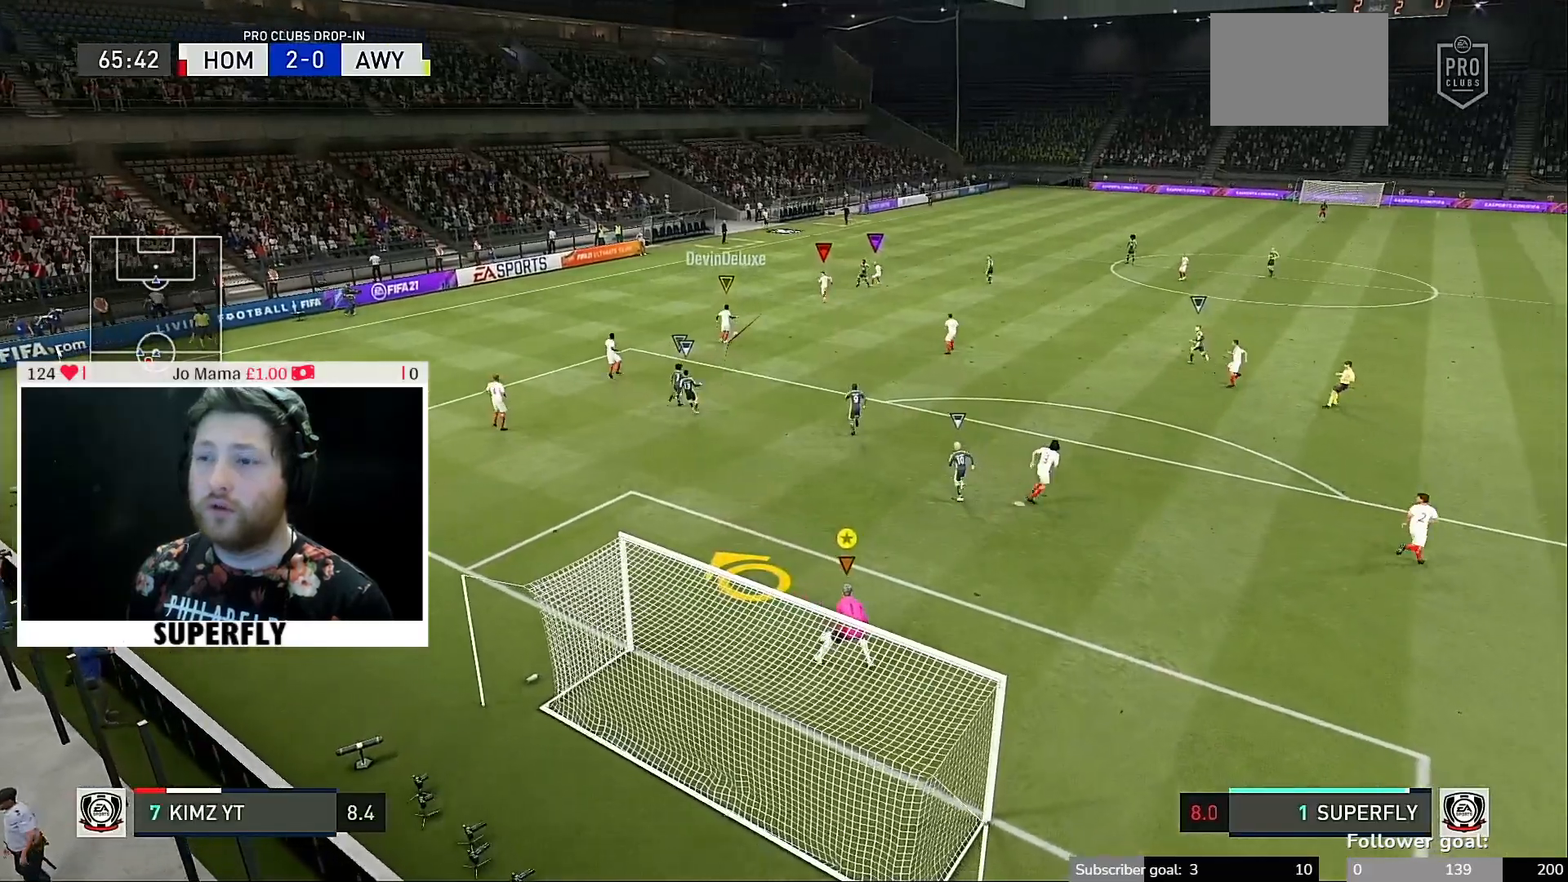
{"buttons": [], "left_stick": "center", "right_stick": "center", "events": [[67, "left_stick", "center"], [367, "left_stick", "left"], [467, "left_stick", "center"]]}